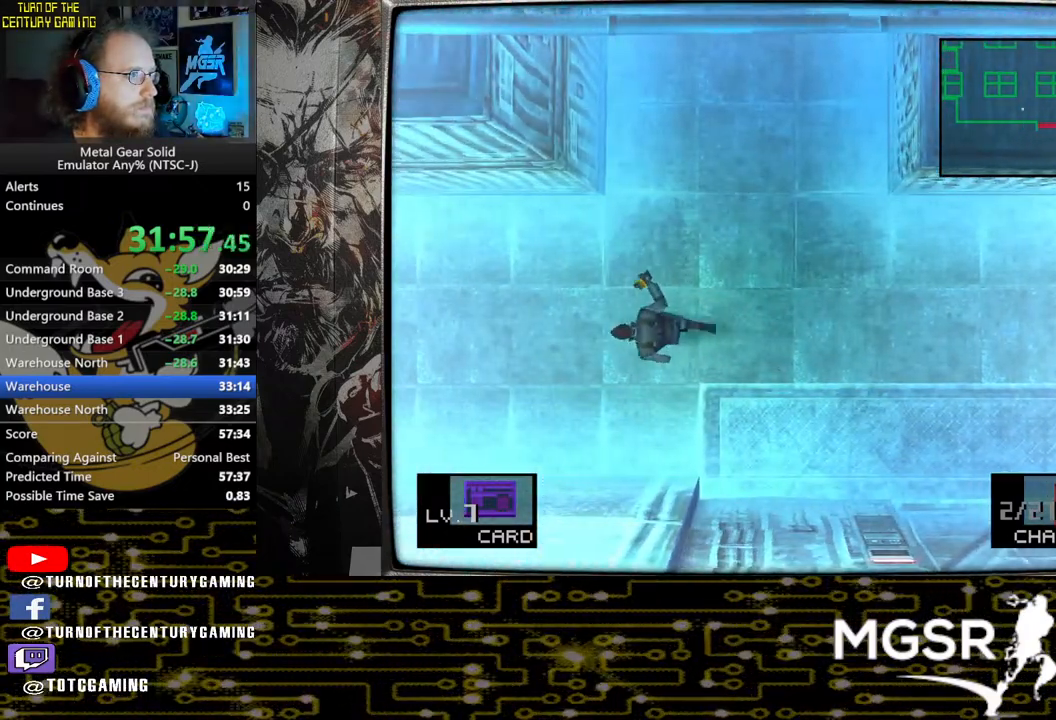
Gameplay with a controller (PlayStation layout); each line is a JSON object with the inputs held at the frame after it. "events" lists button and stick changes between this image and that frame as [ms after this image, input, new state], when the widget could be followed in between.
{"buttons": [], "left_stick": "left", "right_stick": "center", "events": []}
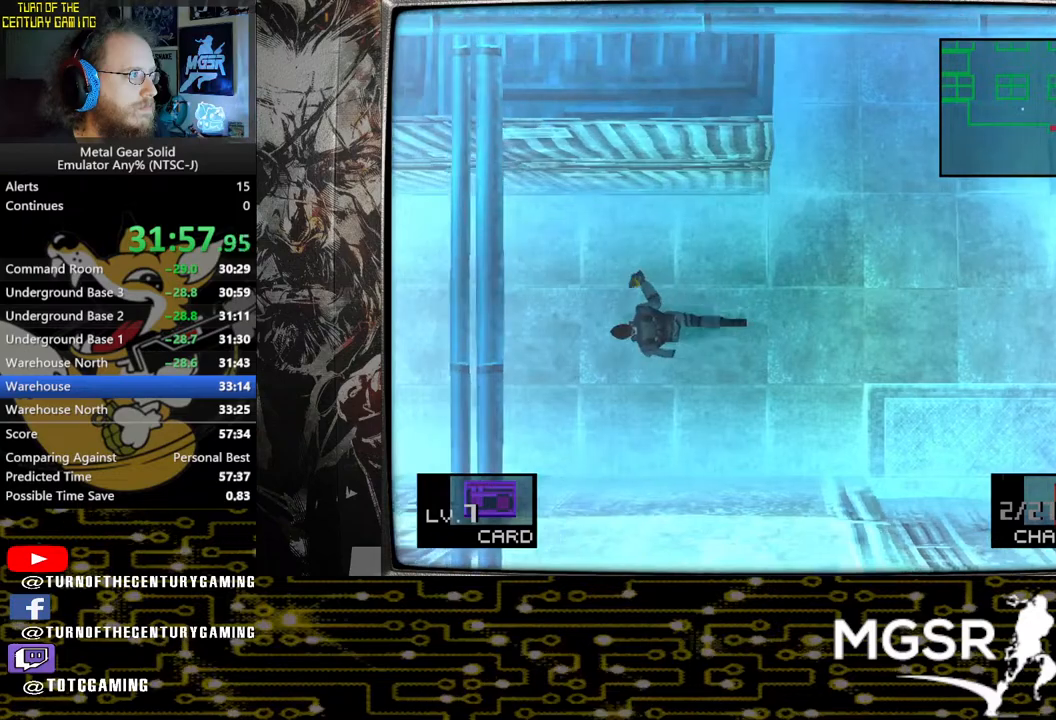
{"buttons": [], "left_stick": "left", "right_stick": "center", "events": []}
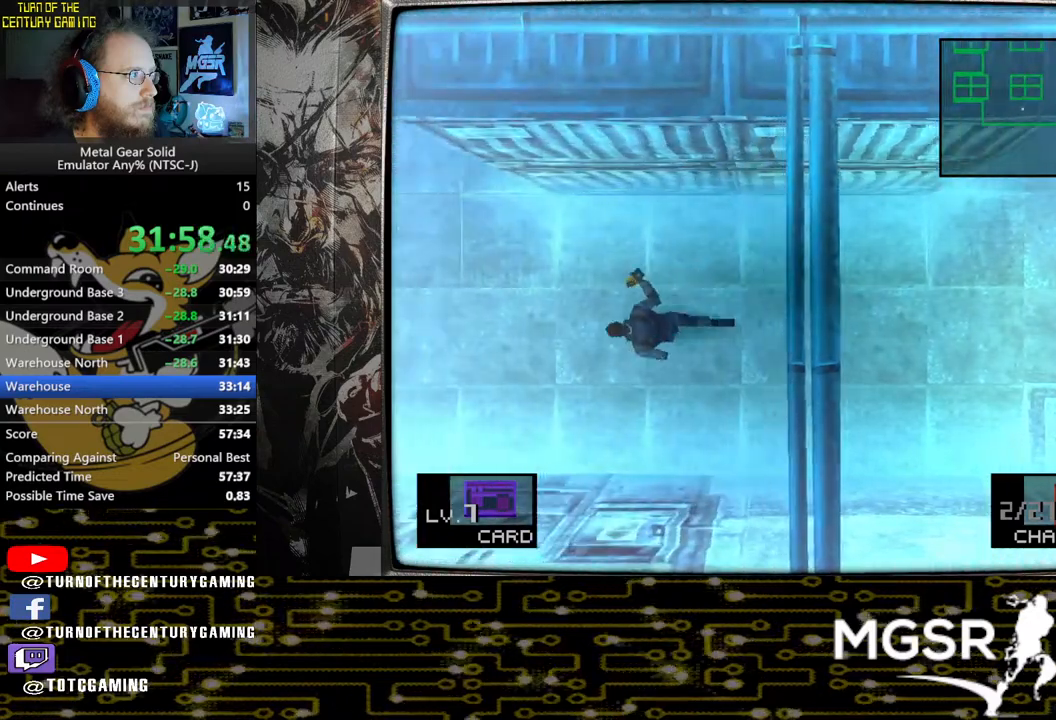
{"buttons": [], "left_stick": "up-left", "right_stick": "center", "events": [[183, "left_stick", "up-left"]]}
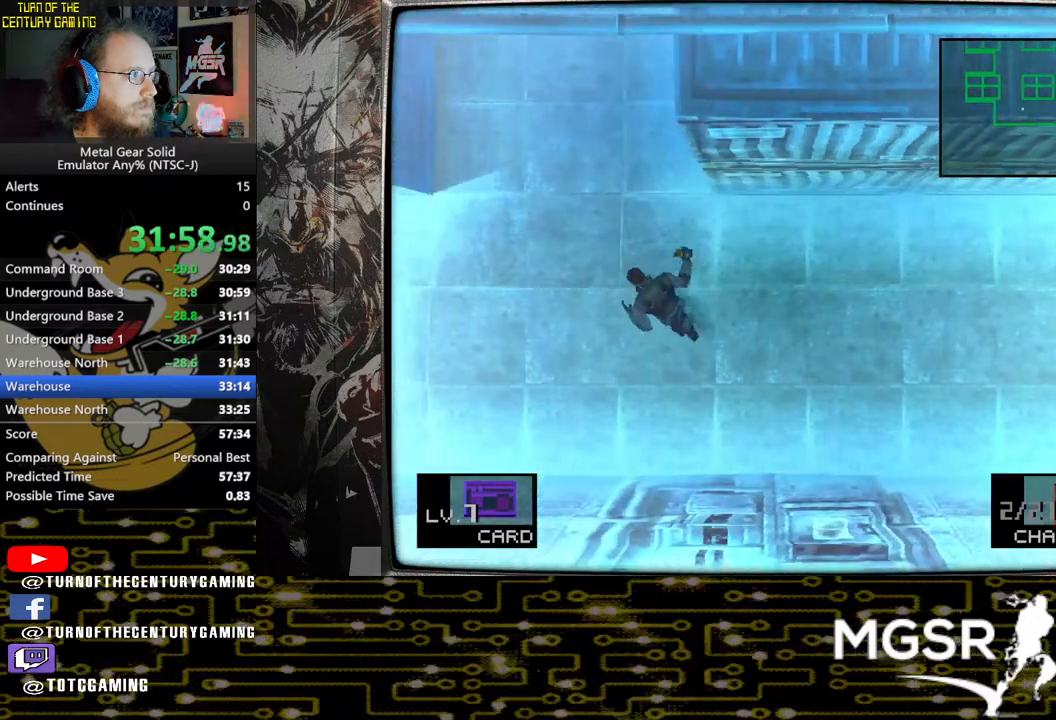
{"buttons": [], "left_stick": "up-left", "right_stick": "center", "events": []}
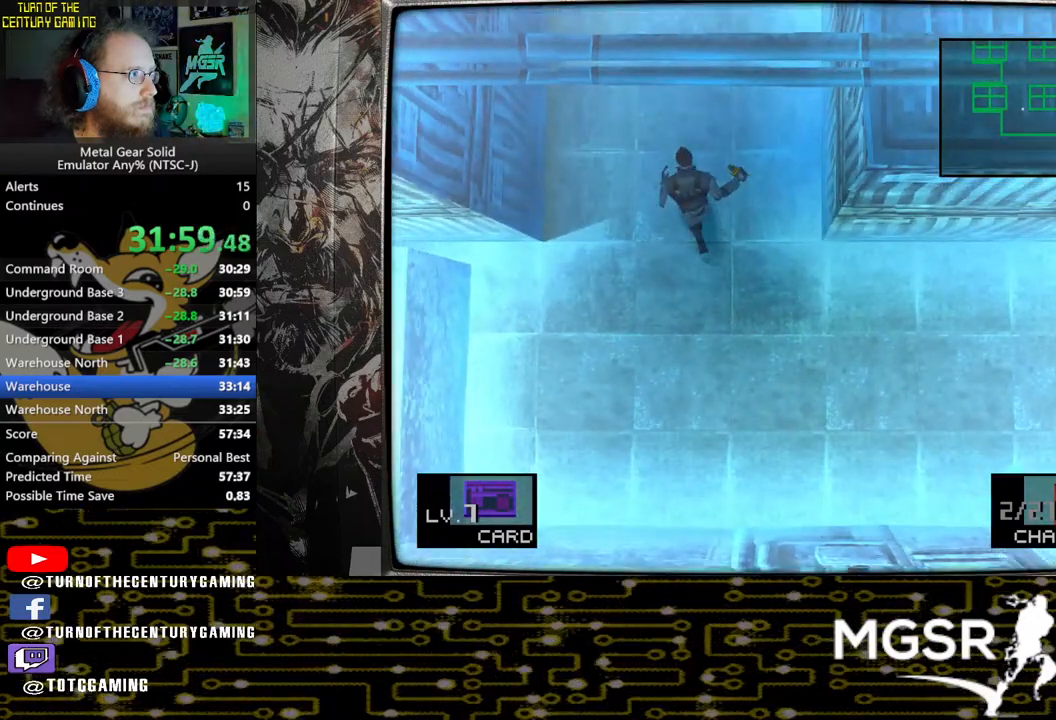
{"buttons": [], "left_stick": "up-left", "right_stick": "center", "events": []}
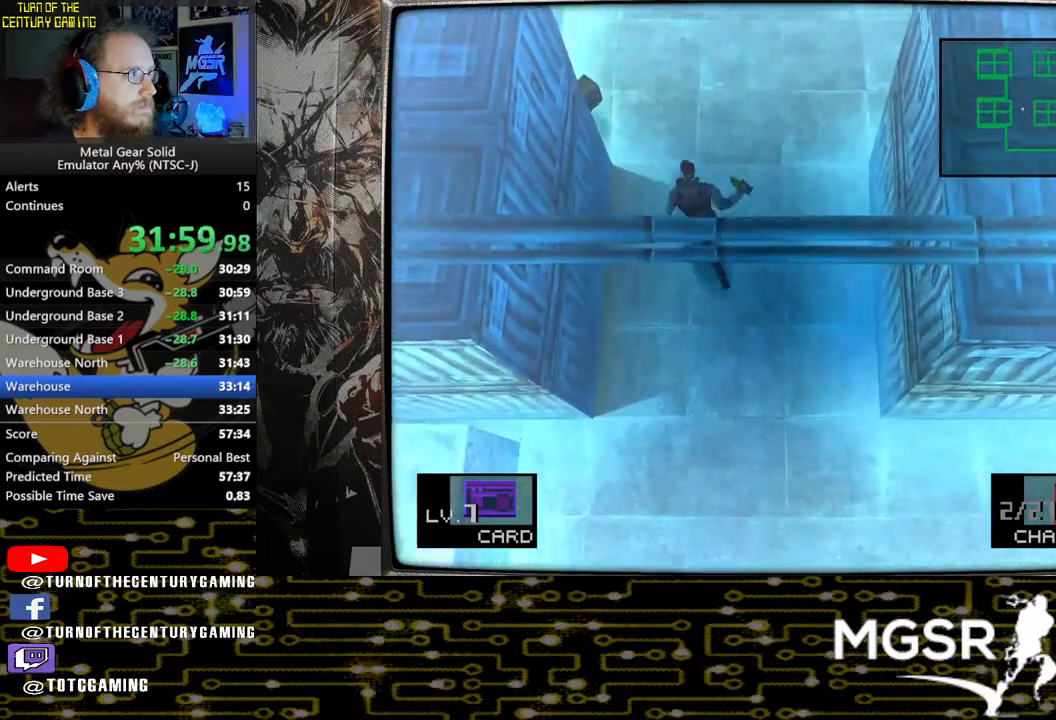
{"buttons": [], "left_stick": "up", "right_stick": "center", "events": [[500, "left_stick", "up"]]}
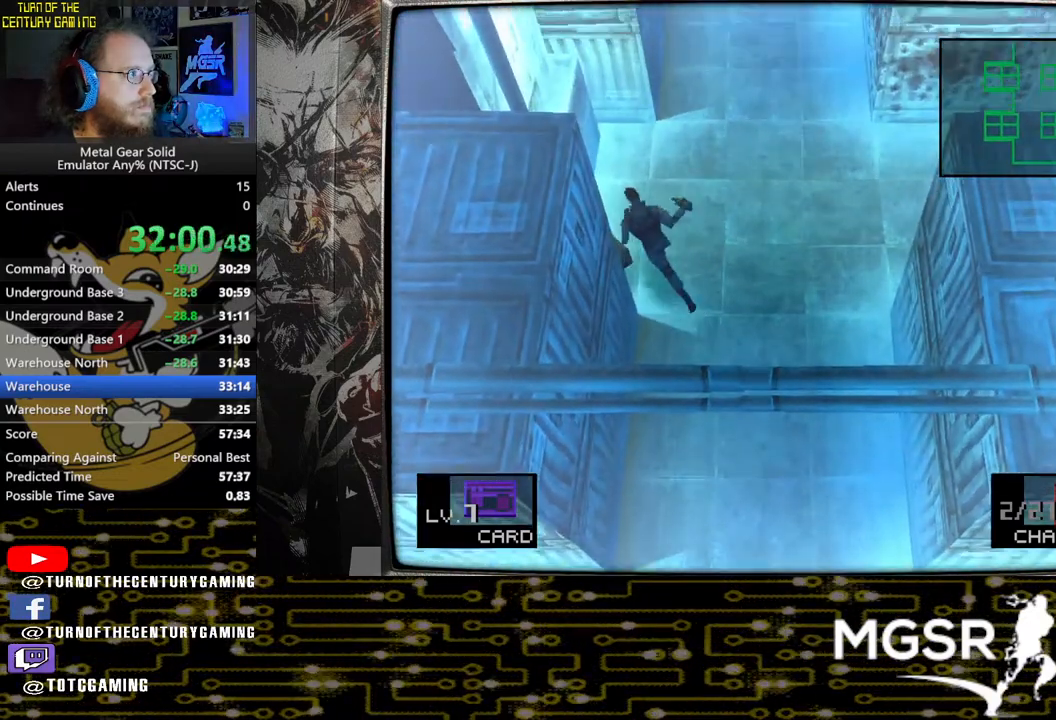
{"buttons": [], "left_stick": "up", "right_stick": "center", "events": []}
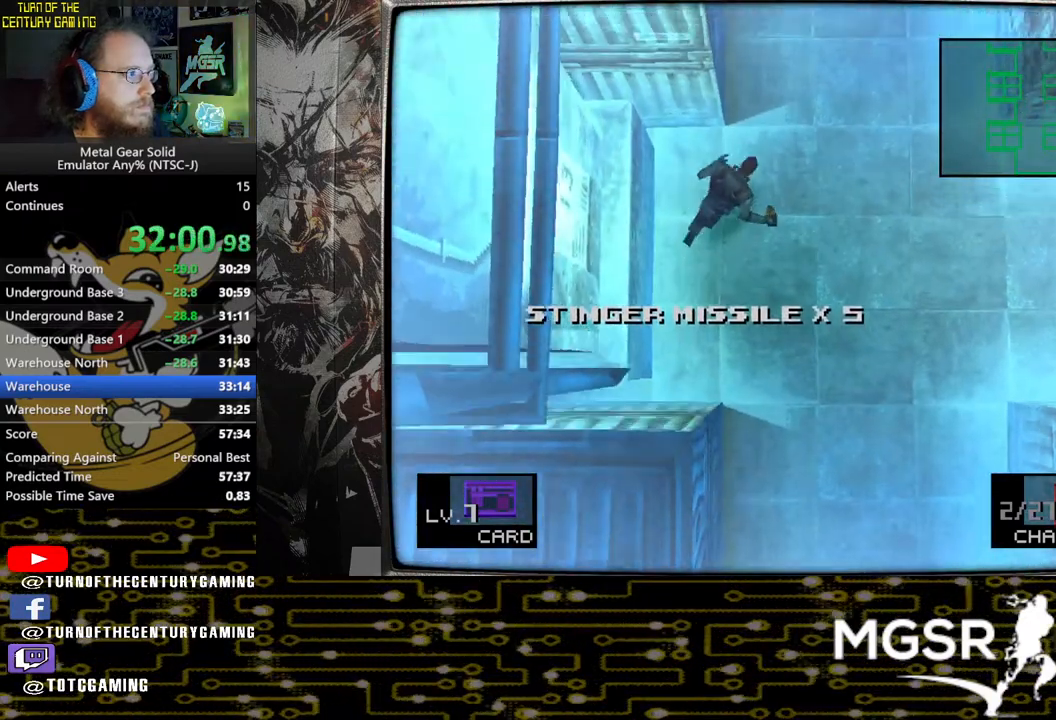
{"buttons": [], "left_stick": "up", "right_stick": "center", "events": []}
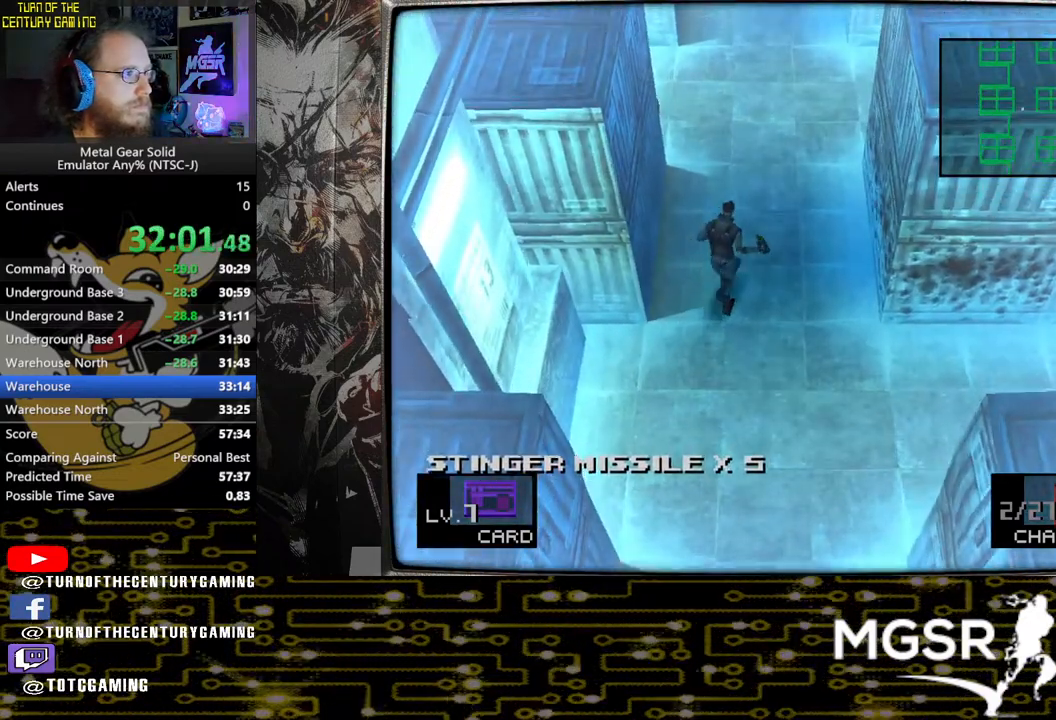
{"buttons": [], "left_stick": "up", "right_stick": "center", "events": []}
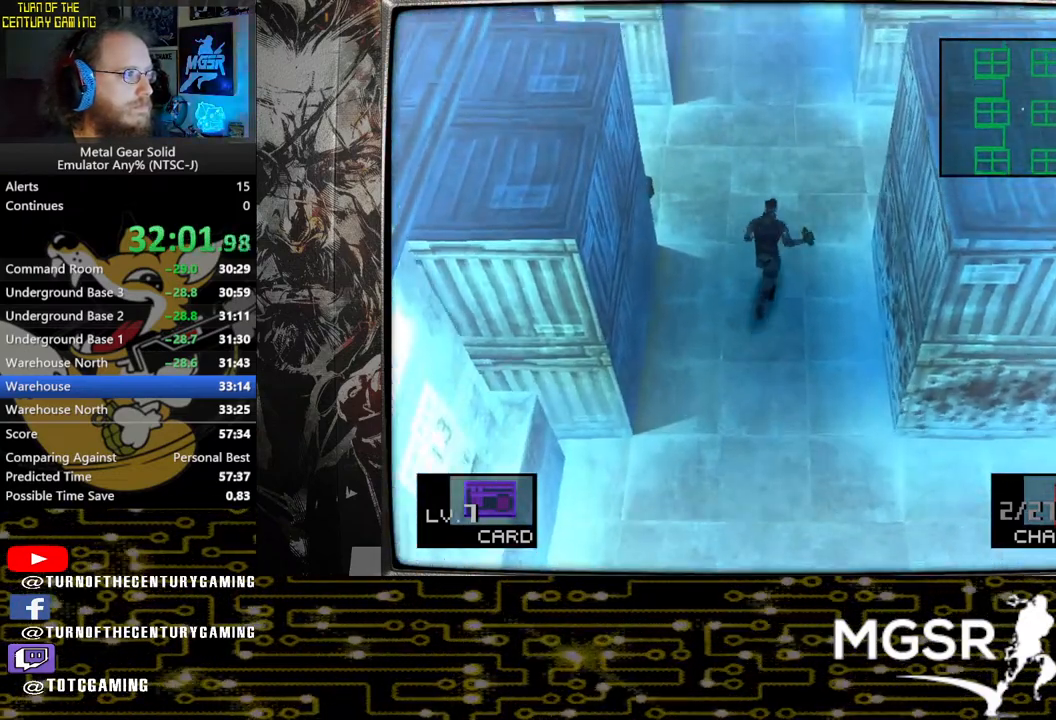
{"buttons": [], "left_stick": "up", "right_stick": "center", "events": []}
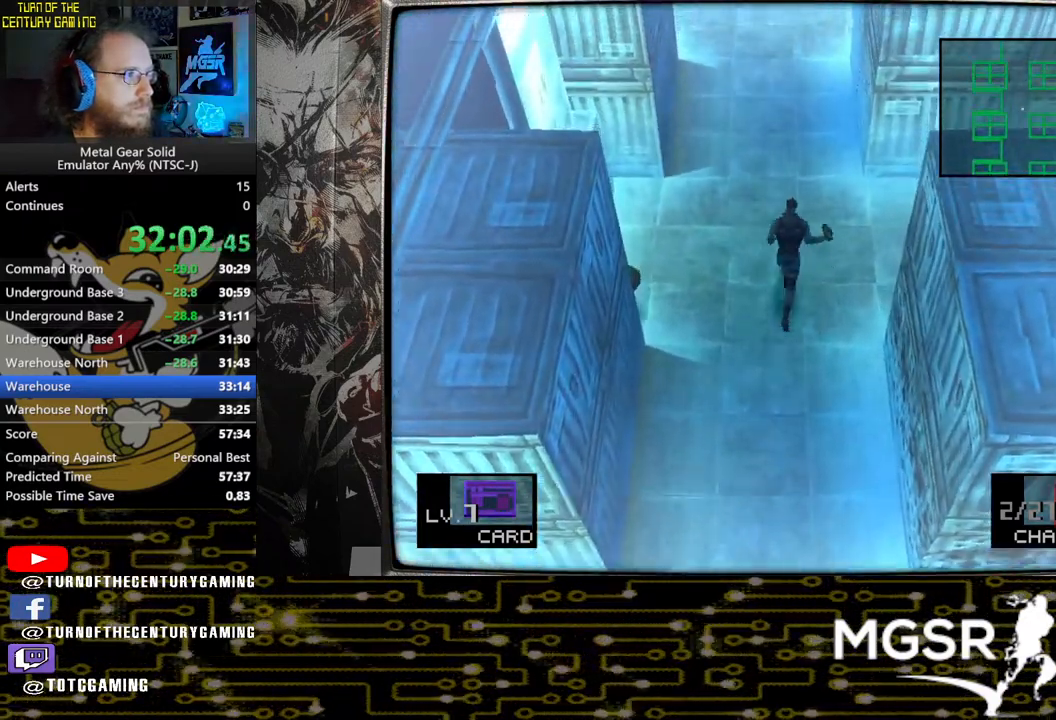
{"buttons": [], "left_stick": "up", "right_stick": "center", "events": []}
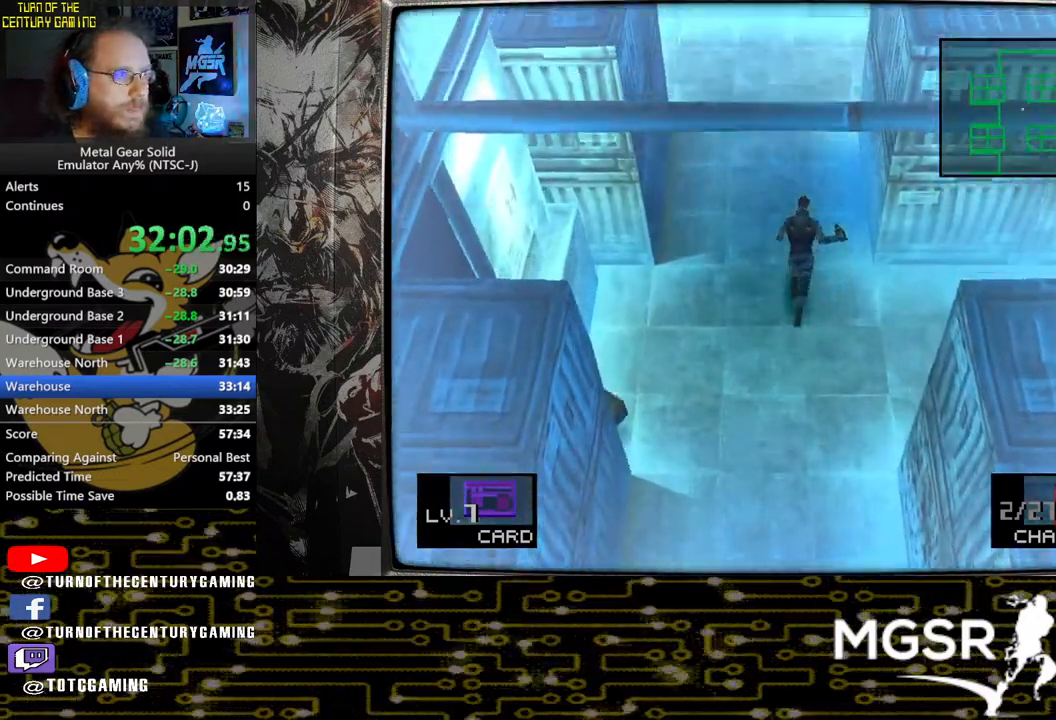
{"buttons": [], "left_stick": "up", "right_stick": "center", "events": []}
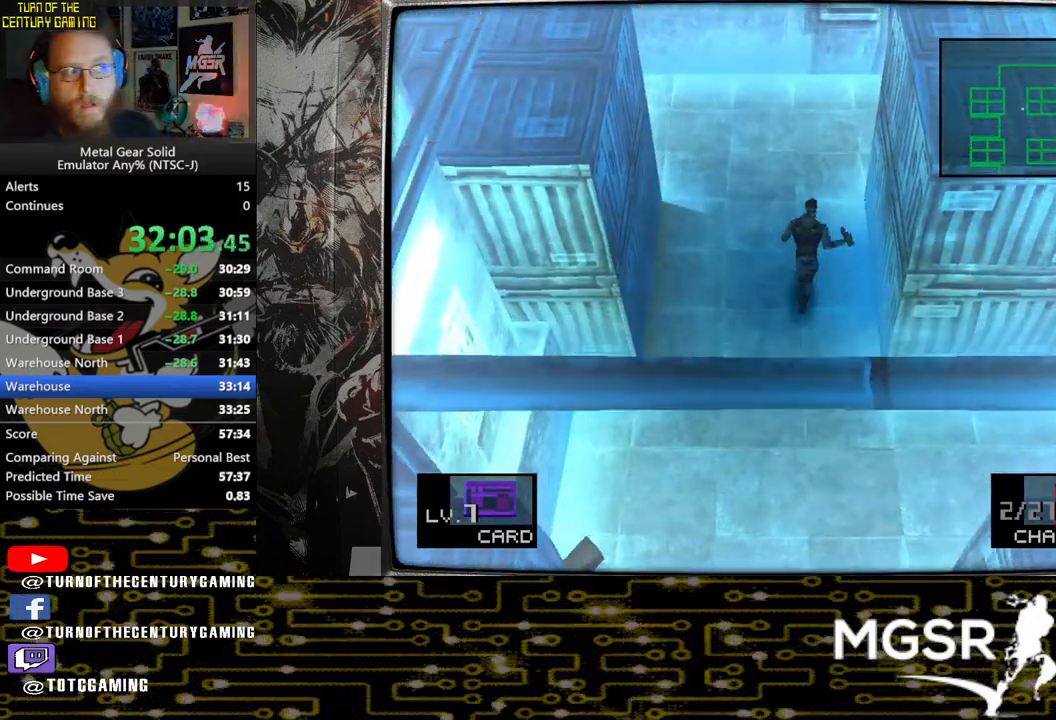
{"buttons": [], "left_stick": "up-right", "right_stick": "center", "events": [[400, "left_stick", "up-right"]]}
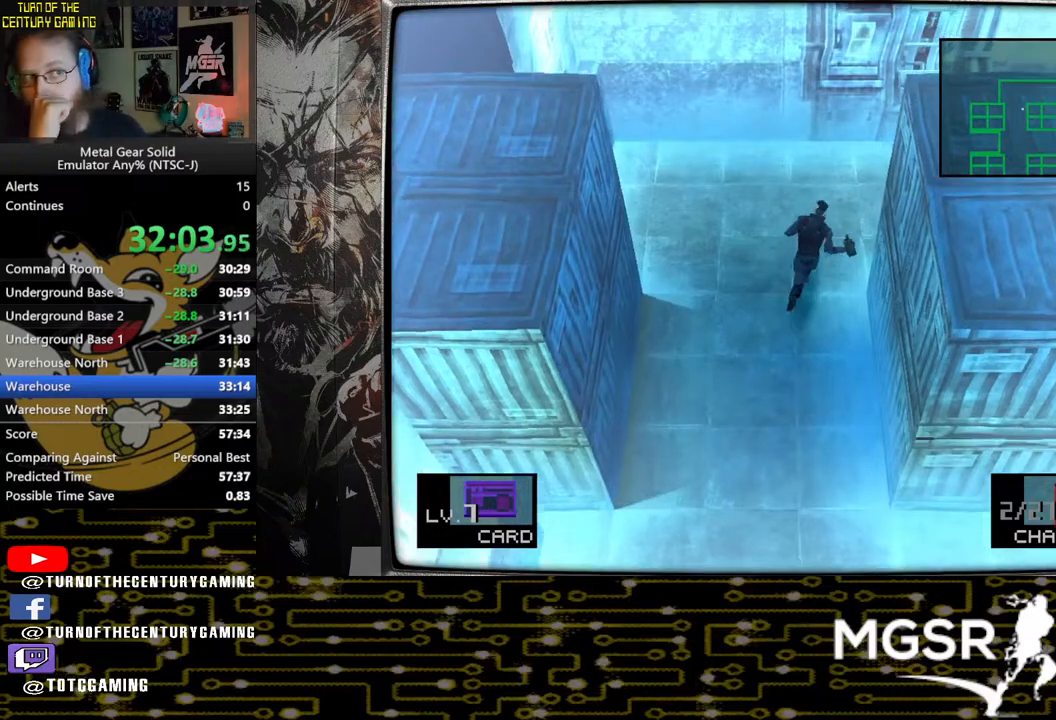
{"buttons": [], "left_stick": "right", "right_stick": "center", "events": [[83, "left_stick", "right"]]}
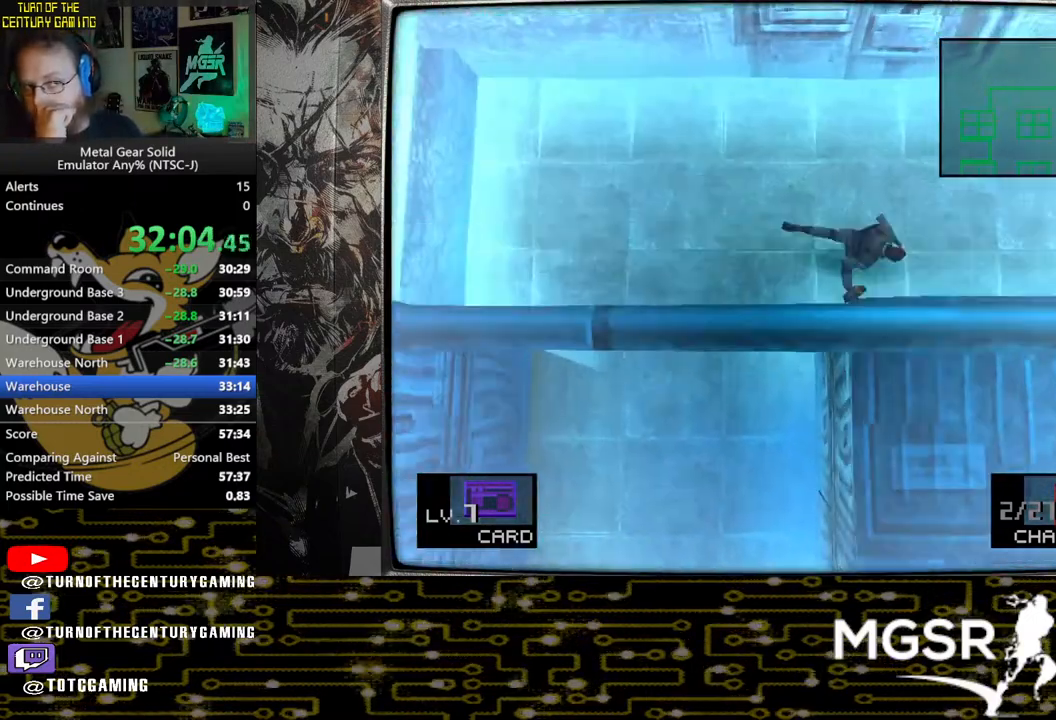
{"buttons": [], "left_stick": "right", "right_stick": "center", "events": []}
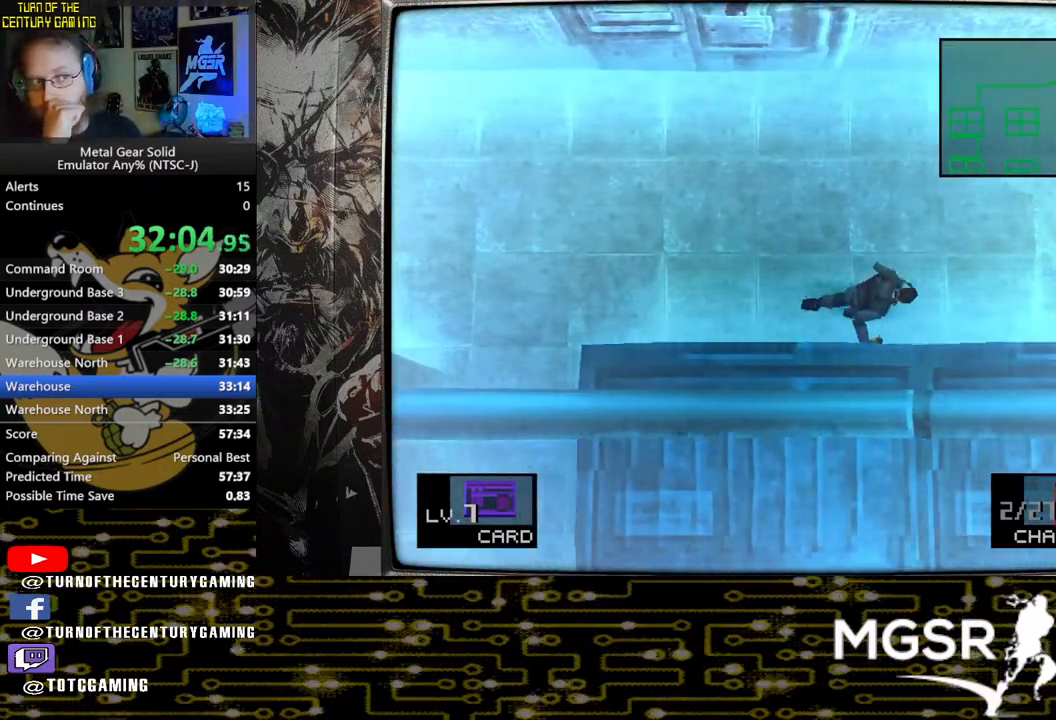
{"buttons": [], "left_stick": "right", "right_stick": "center", "events": []}
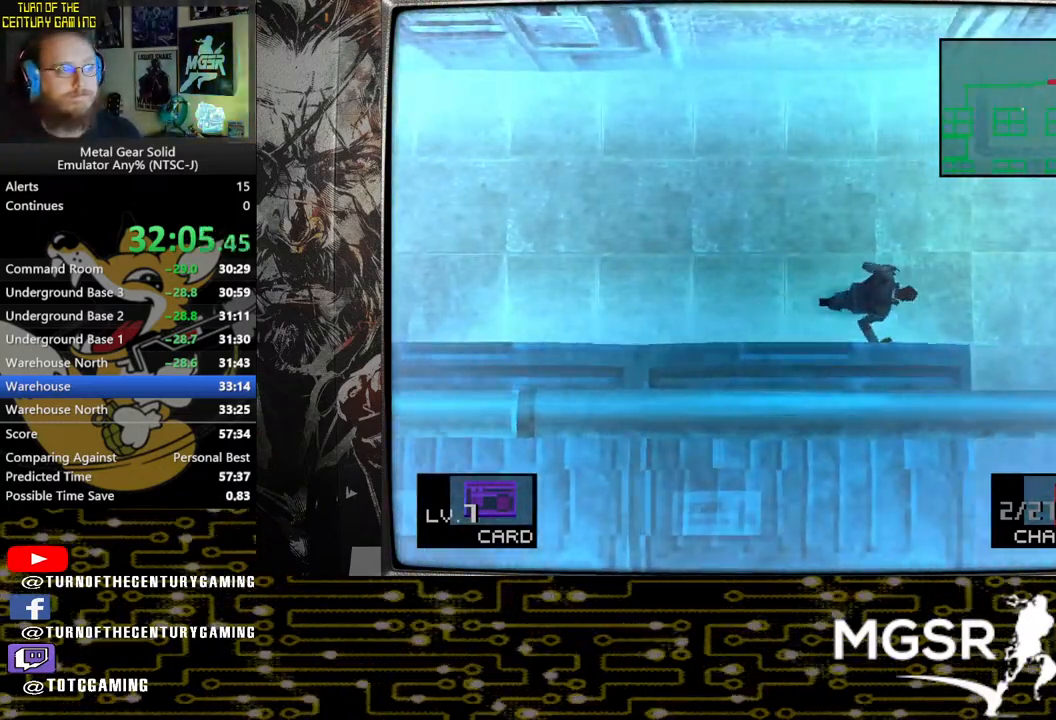
{"buttons": [], "left_stick": "right", "right_stick": "center", "events": []}
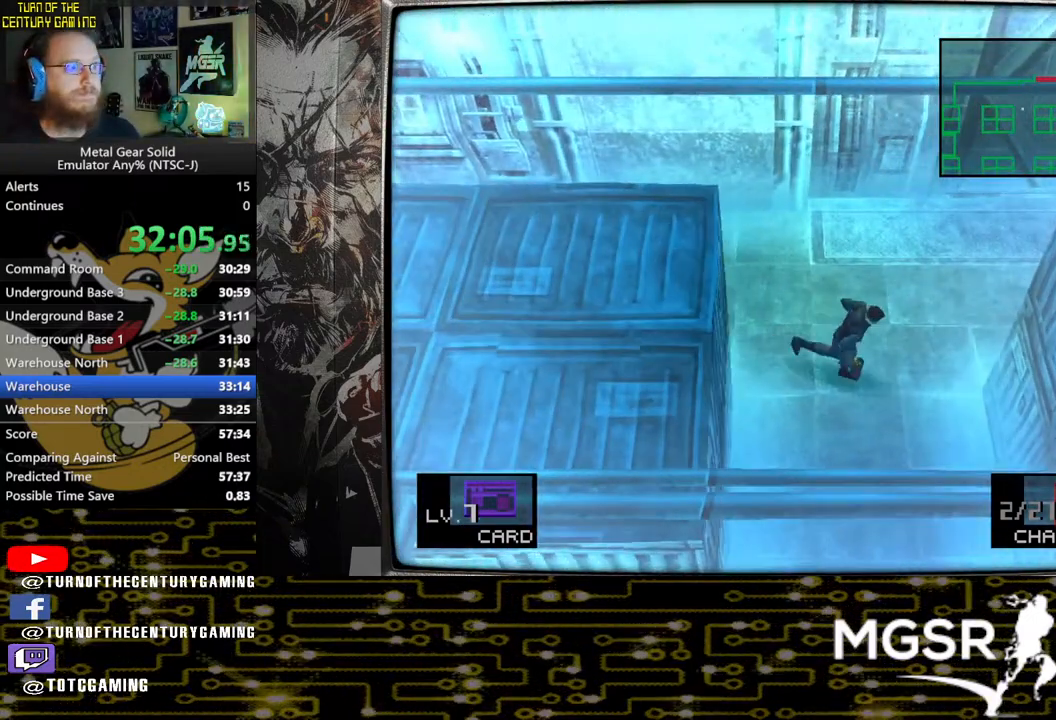
{"buttons": [], "left_stick": "up-right", "right_stick": "center", "events": [[183, "left_stick", "up-right"]]}
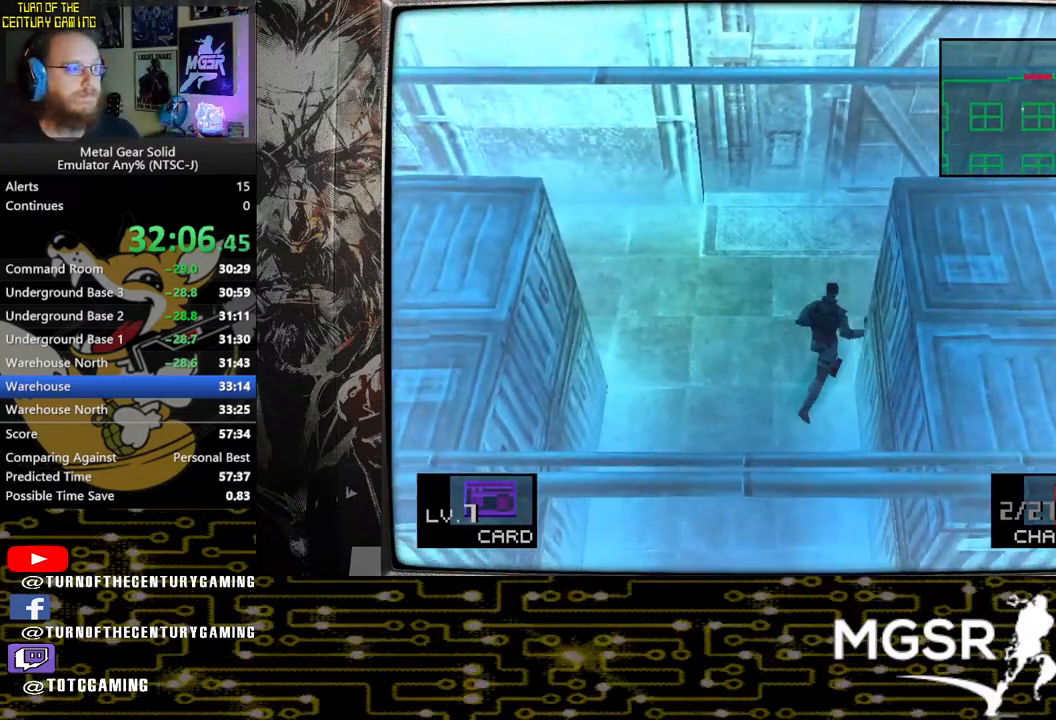
{"buttons": [], "left_stick": "right", "right_stick": "center", "events": [[50, "left_stick", "right"]]}
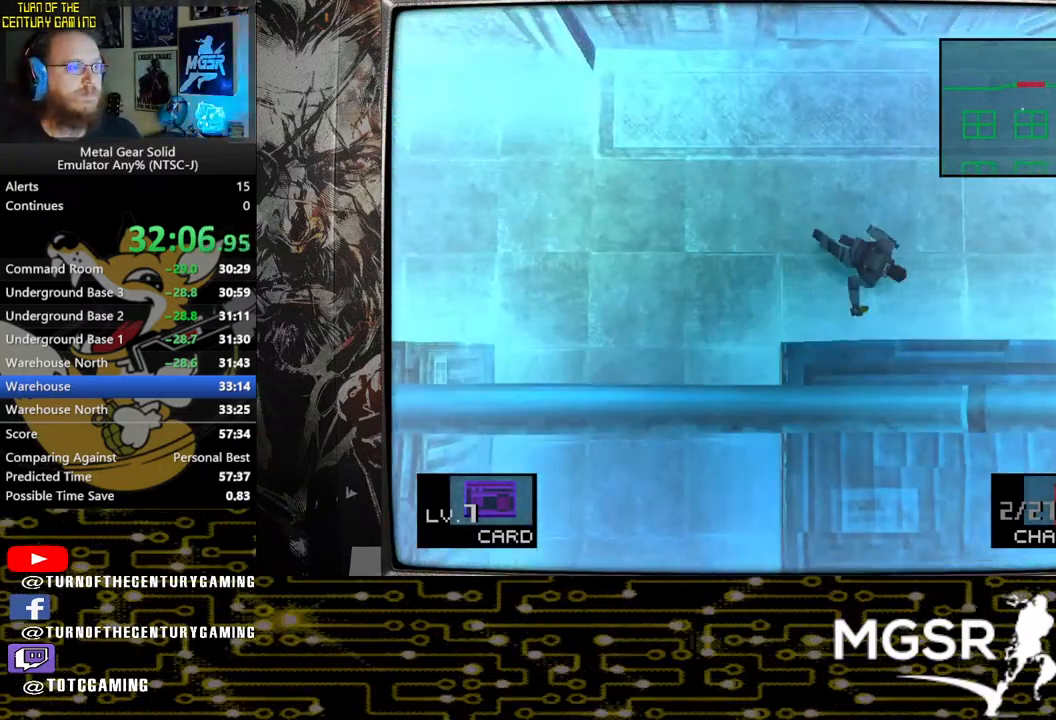
{"buttons": ["DPAD_UP"], "left_stick": "center", "right_stick": "center", "events": [[50, "left_stick", "center"], [450, "DPAD_UP", "down"]]}
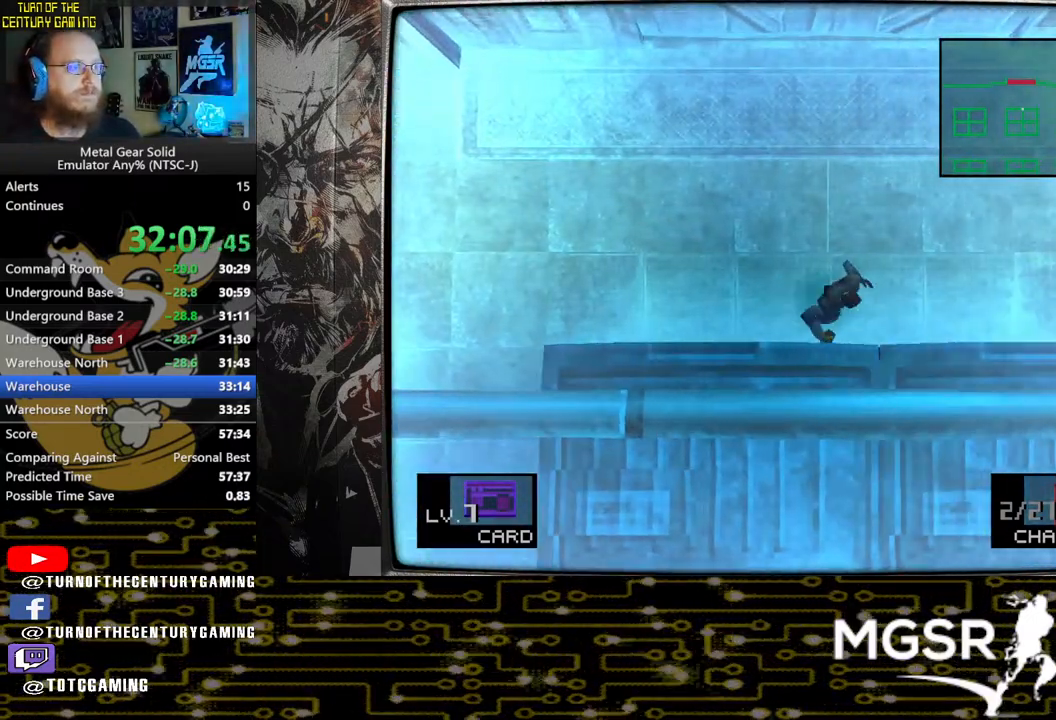
{"buttons": [], "left_stick": "center", "right_stick": "center", "events": [[167, "DPAD_UP", "up"]]}